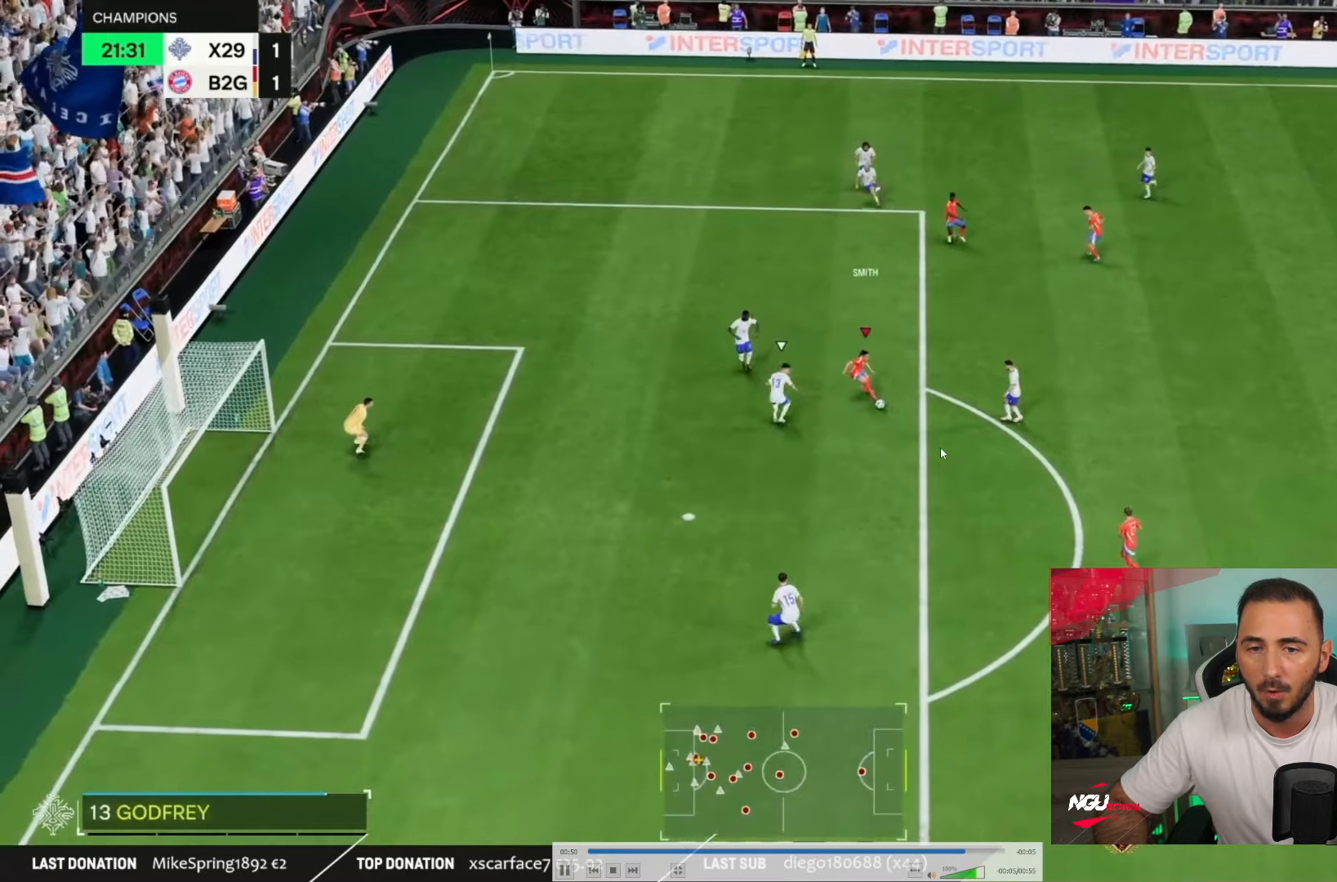
Gameplay with a controller (PlayStation layout); each line is a JSON object with the inputs held at the frame after it. "events" lists button and stick changes between this image and that frame as [ms after this image, input, new state], when the widget could be followed in between. Not read: L1 L2 L3 R3.
{"buttons": [], "left_stick": "left", "right_stick": "center", "events": [[234, "R1", "up"], [300, "left_stick", "left"]]}
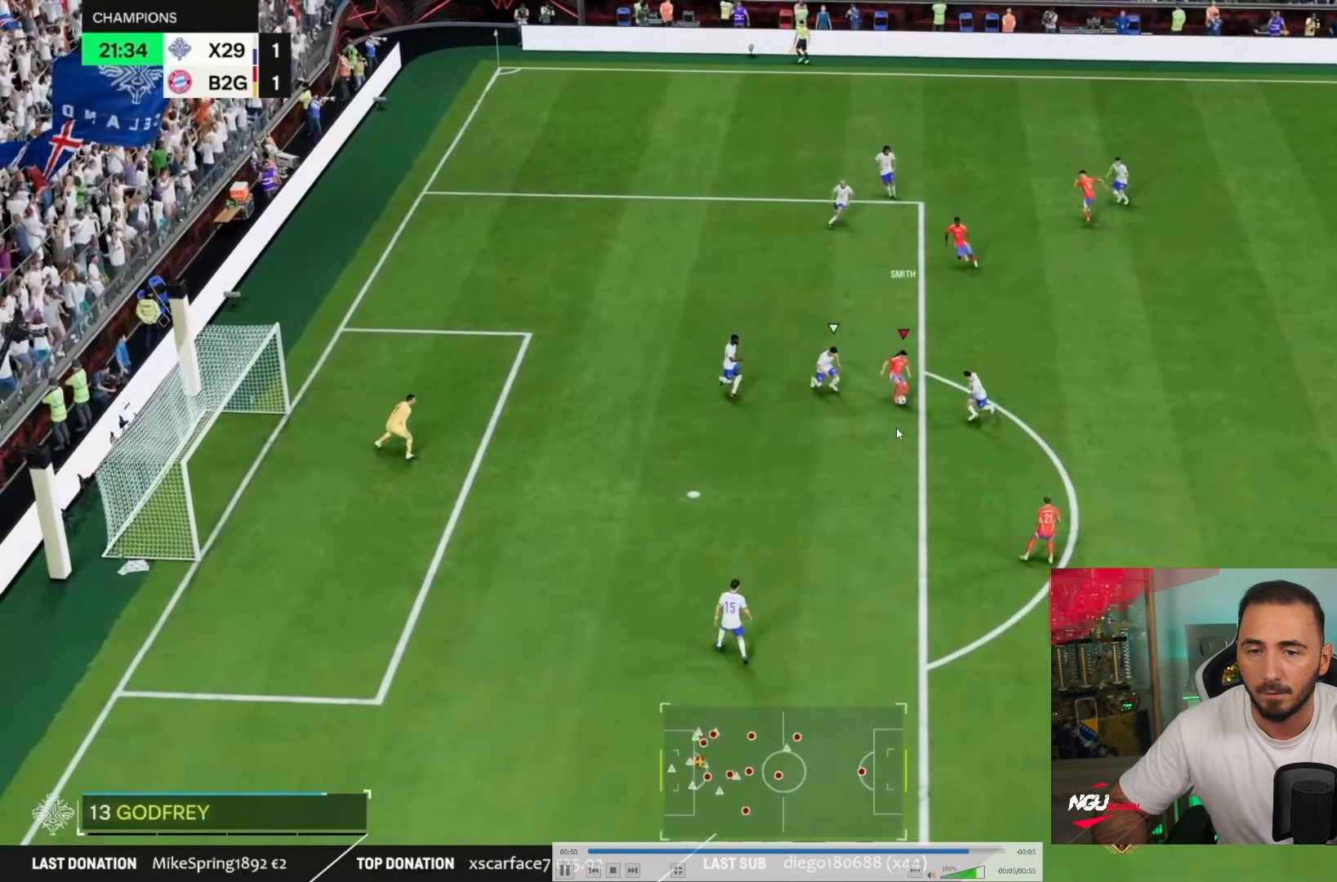
{"buttons": [], "left_stick": "down-right", "right_stick": "center", "events": [[267, "CIRCLE", "down"], [301, "left_stick", "down-right"], [501, "CIRCLE", "up"]]}
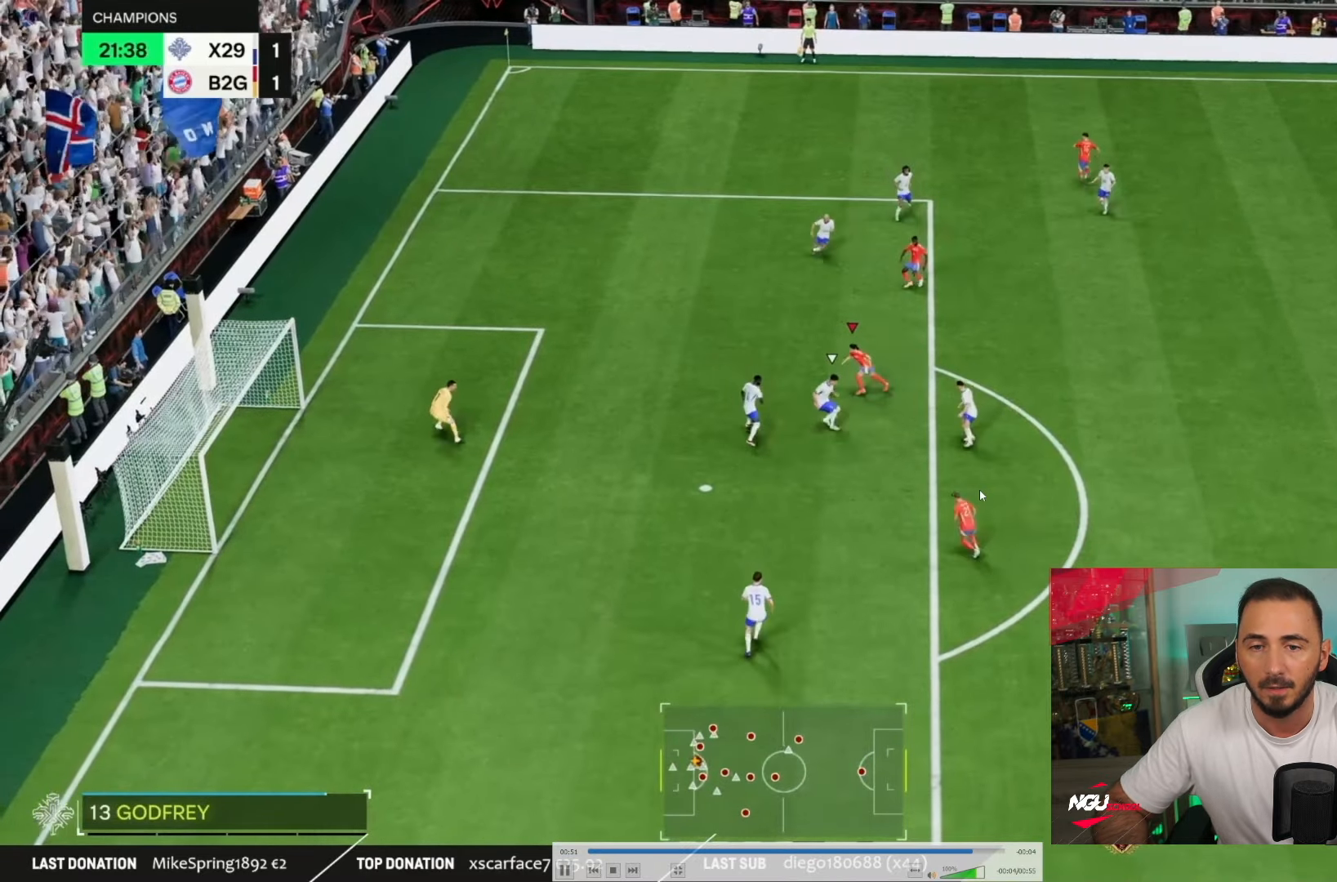
{"buttons": [], "left_stick": "down-right", "right_stick": "center", "events": []}
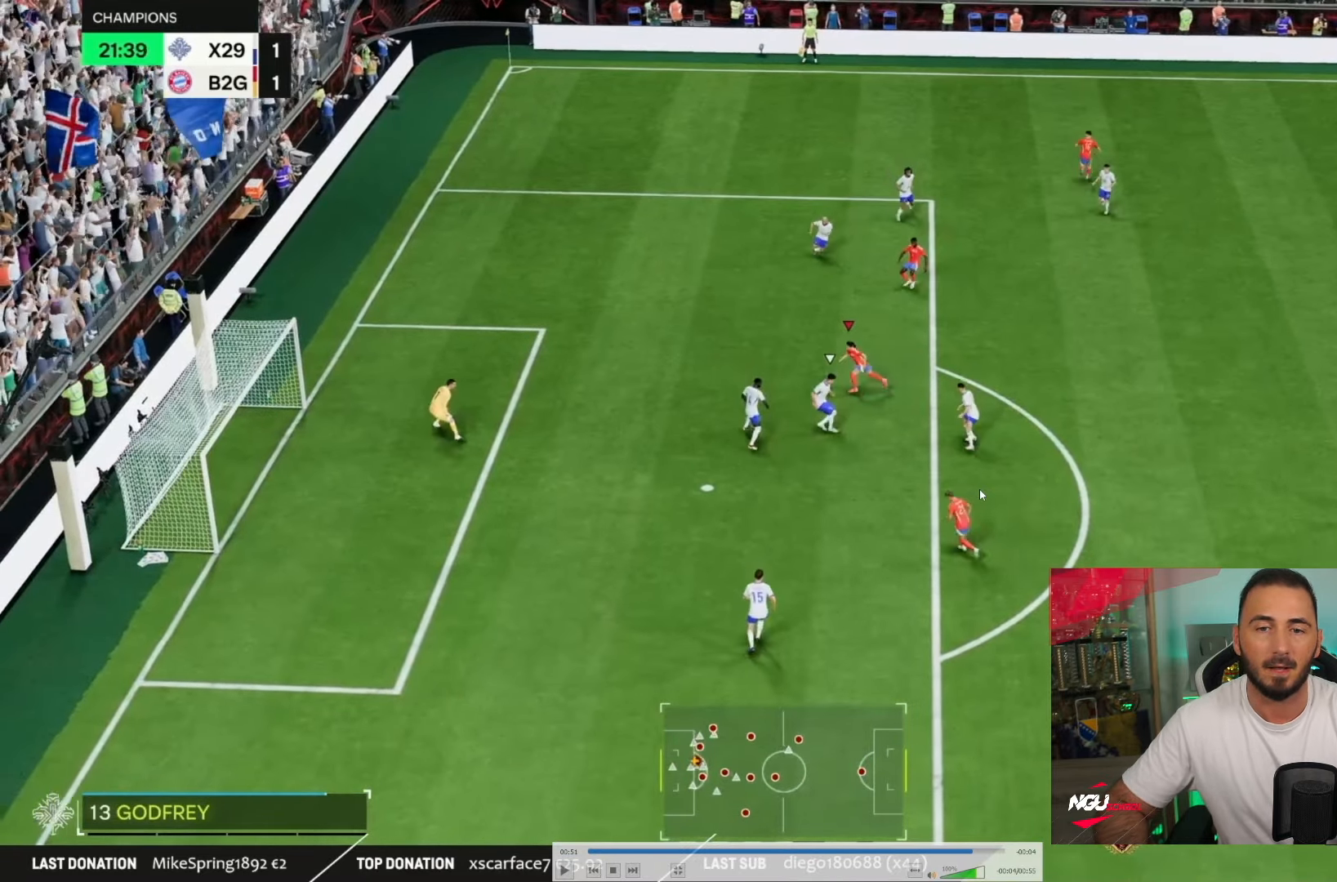
{"buttons": [], "left_stick": "down-right", "right_stick": "center", "events": []}
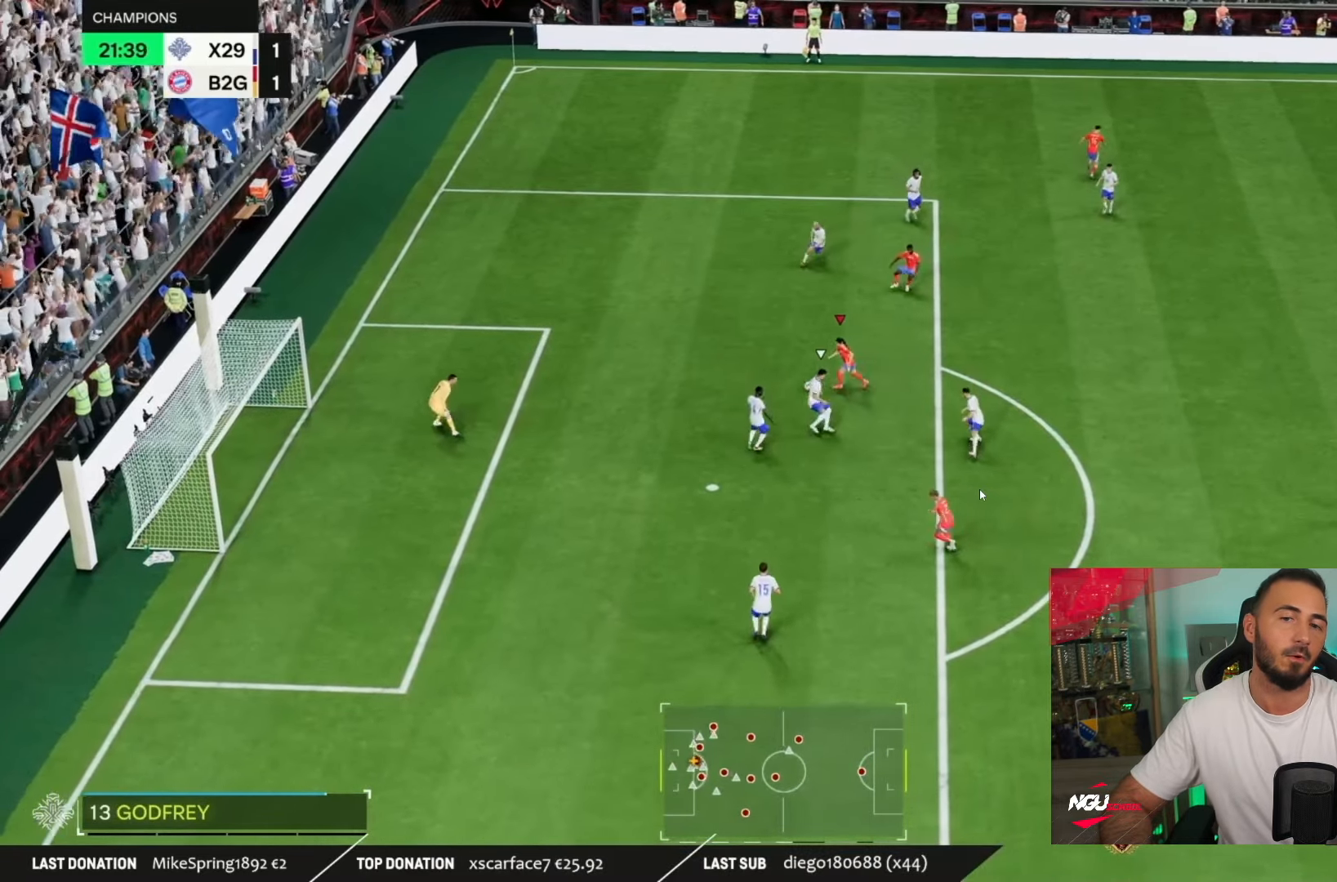
{"buttons": [], "left_stick": "center", "right_stick": "center", "events": [[450, "left_stick", "center"]]}